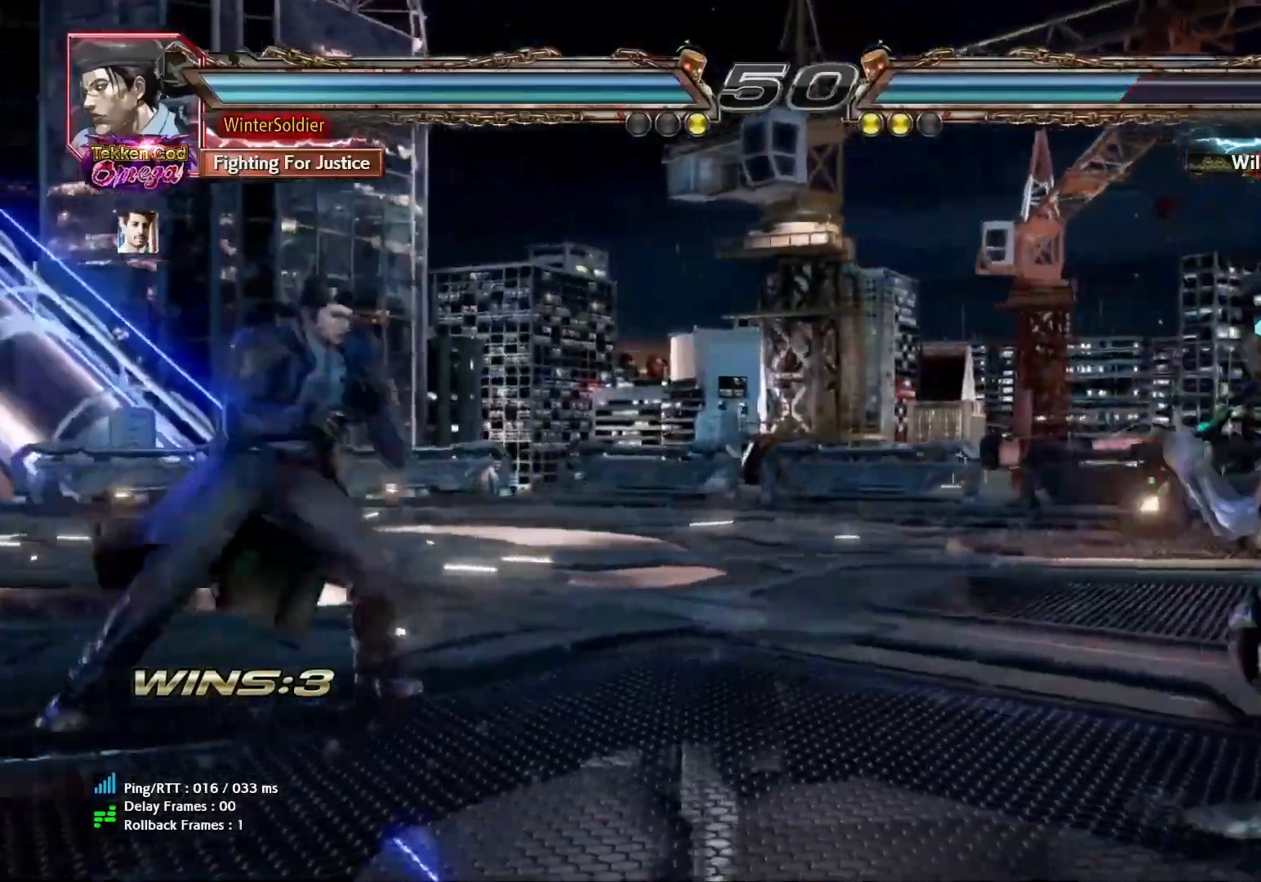
Gameplay with a controller (arcade stick); each line is a JSON object with the inputs held at the frame after it. "events" lists button and stick changes between this image and that frame as [ms after this image, input, new state], when the widget could be followed in between. Not read: L3 R3.
{"buttons": [], "left_stick": "center", "events": []}
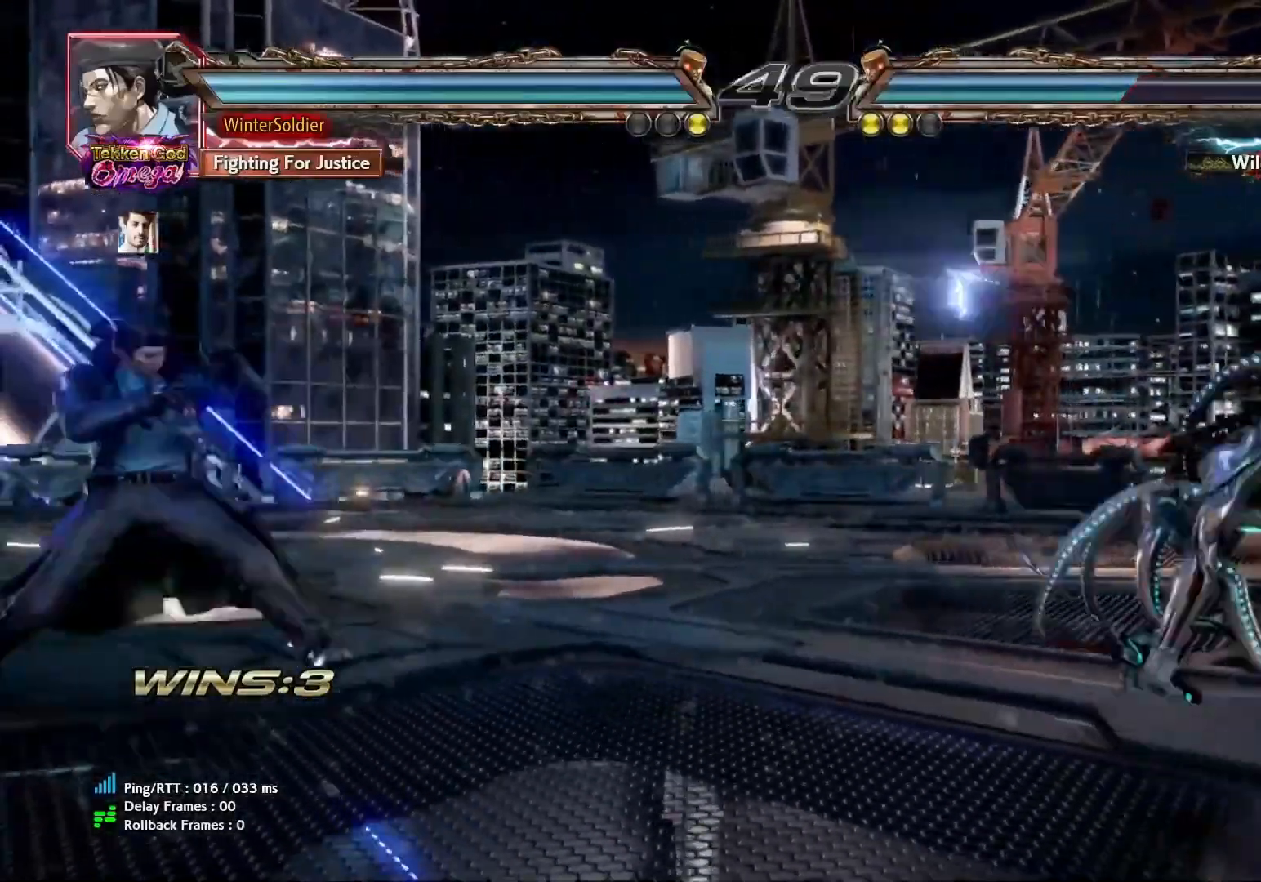
{"buttons": [], "left_stick": "center", "events": [[150, "left_stick", "down"], [183, "CIRCLE", "down"], [183, "CROSS", "down"], [233, "CROSS", "up"], [250, "CIRCLE", "up"], [283, "left_stick", "center"]]}
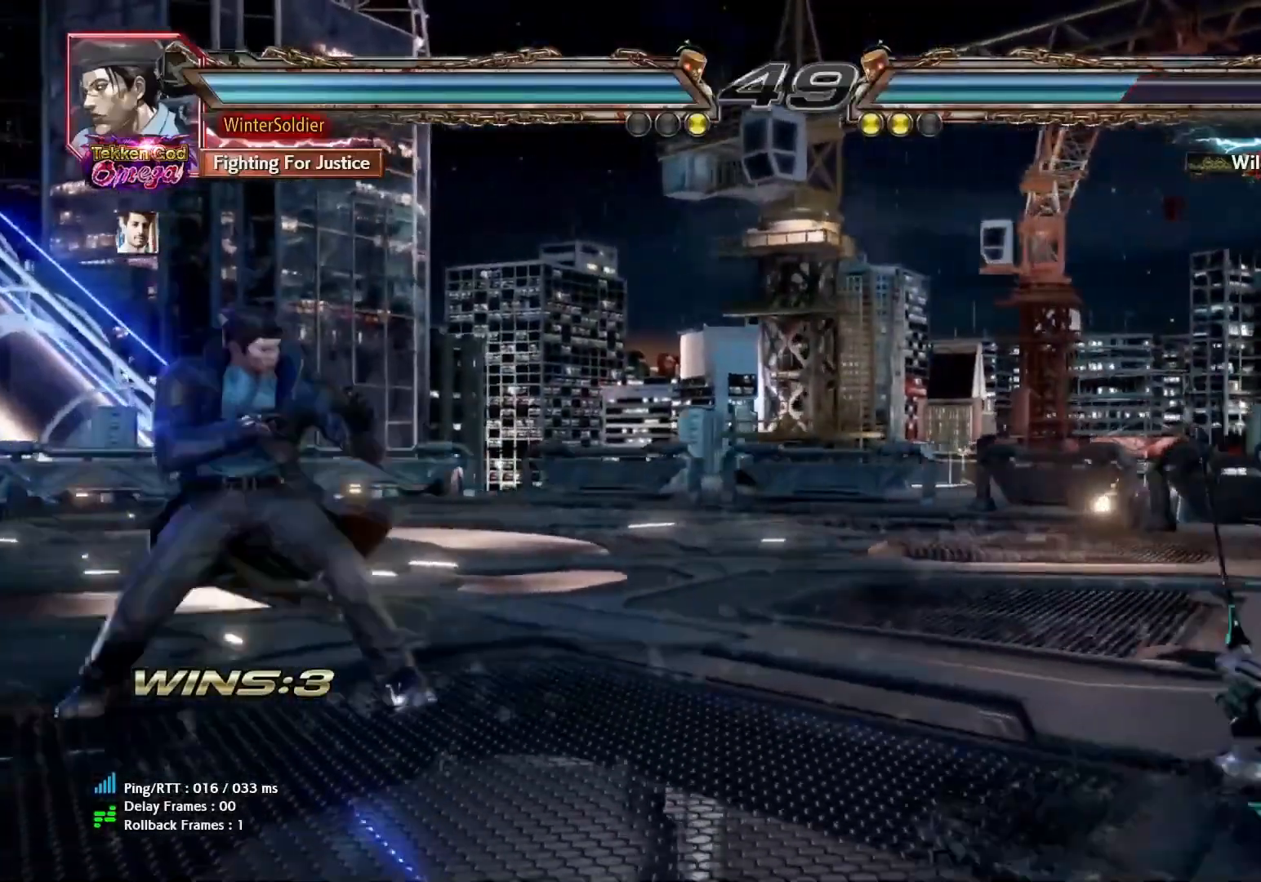
{"buttons": [], "left_stick": "center", "events": [[167, "CROSS", "down"], [367, "CIRCLE", "down"], [433, "CROSS", "up"], [483, "CIRCLE", "up"]]}
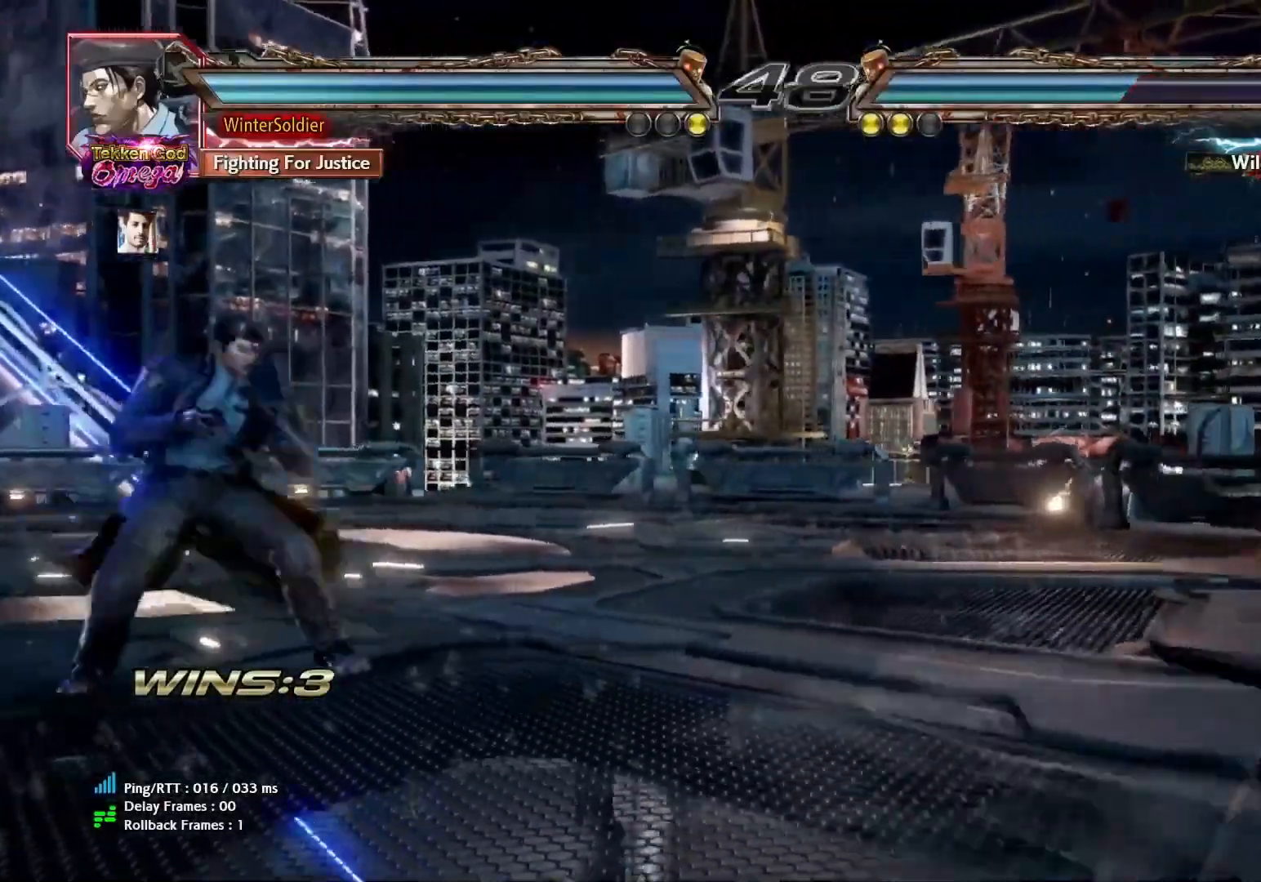
{"buttons": [], "left_stick": "center", "events": [[33, "CROSS", "down"], [50, "CIRCLE", "down"], [133, "CIRCLE", "up"], [133, "CROSS", "up"], [200, "CIRCLE", "down"], [200, "CROSS", "down"], [283, "CROSS", "up"], [300, "CIRCLE", "up"]]}
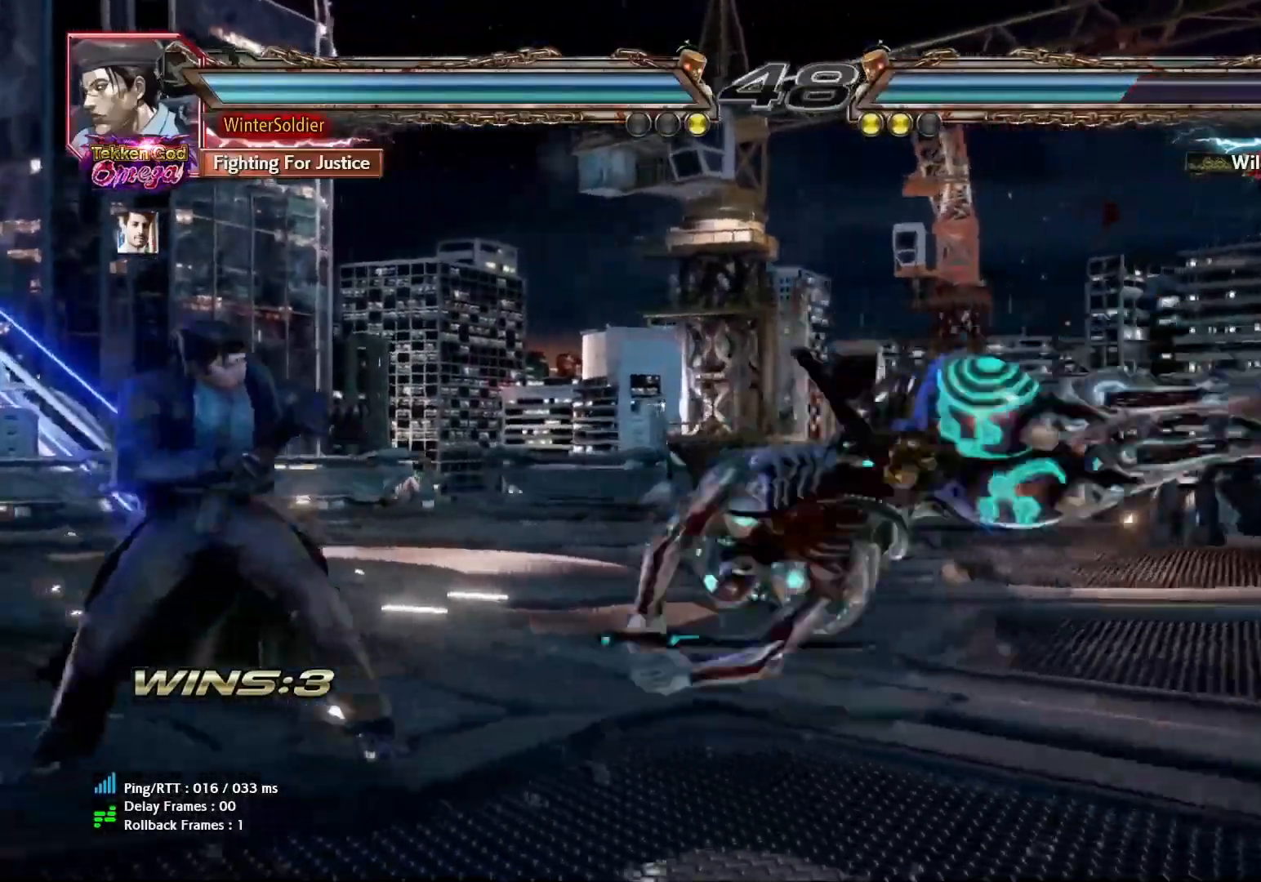
{"buttons": [], "left_stick": "center", "events": []}
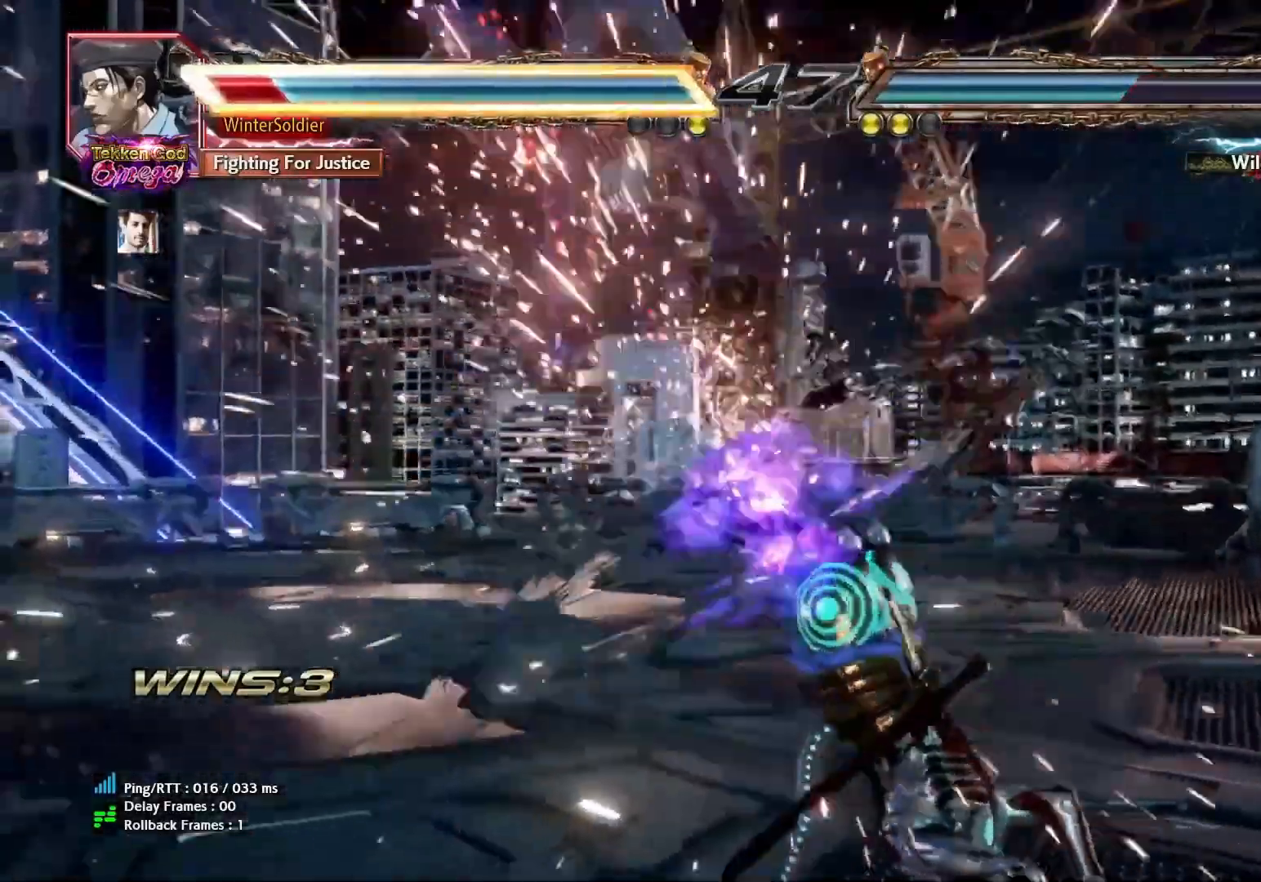
{"buttons": [], "left_stick": "up-left", "events": [[350, "left_stick", "up-left"]]}
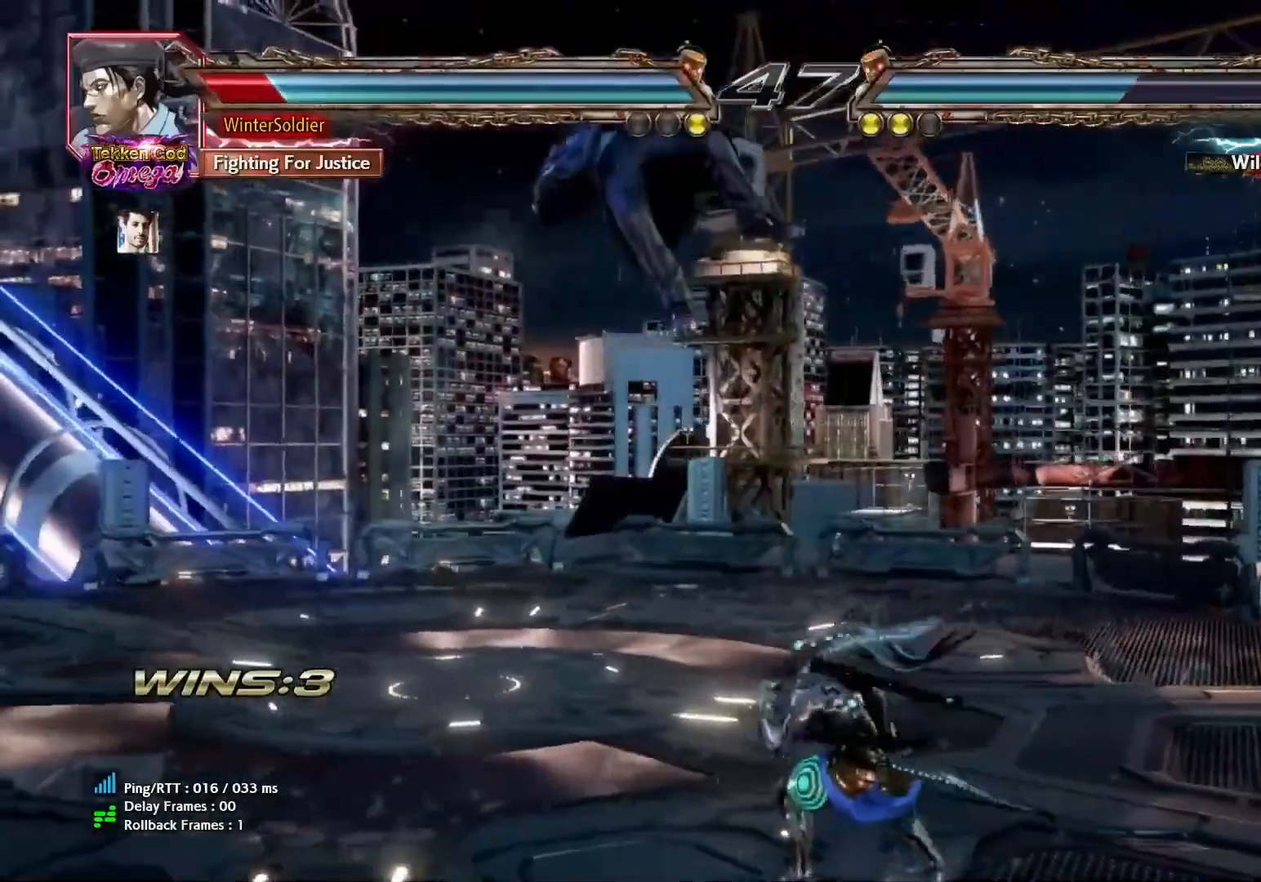
{"buttons": [], "left_stick": "center", "events": [[100, "CIRCLE", "down"], [133, "left_stick", "center"], [183, "CIRCLE", "up"]]}
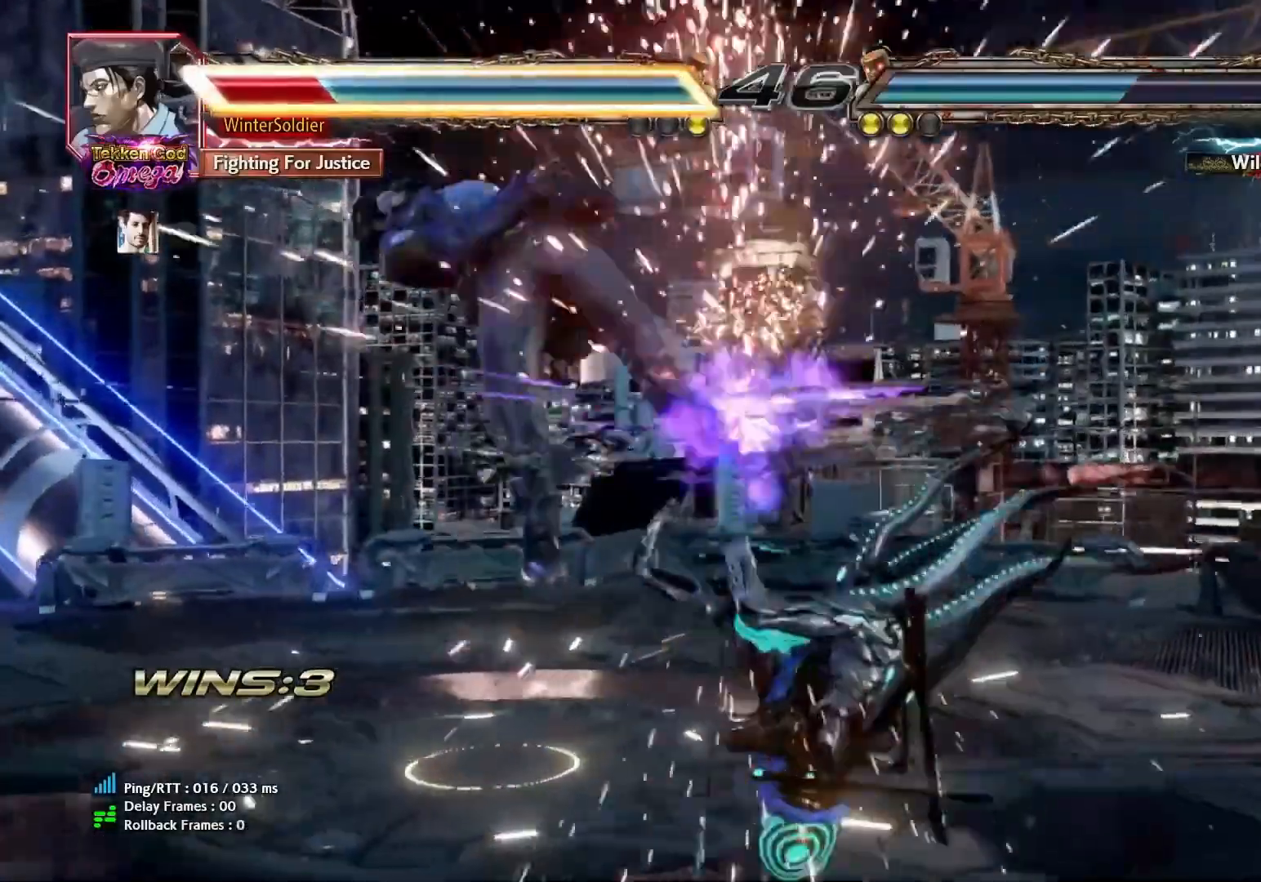
{"buttons": [], "left_stick": "center", "events": [[50, "left_stick", "left"], [100, "left_stick", "center"], [150, "left_stick", "left"], [217, "left_stick", "center"], [233, "SQUARE", "down"], [300, "SQUARE", "up"]]}
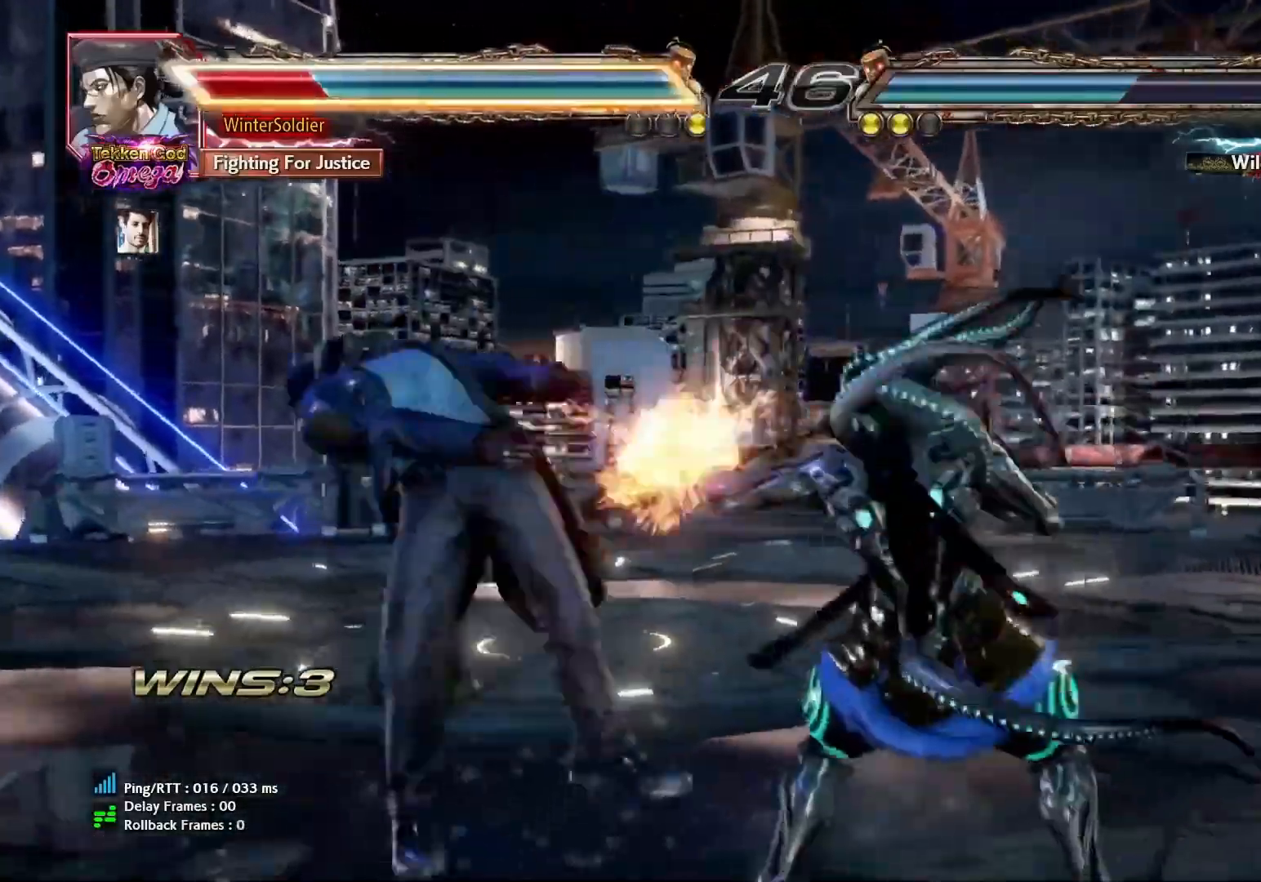
{"buttons": [], "left_stick": "up-left", "events": [[183, "CROSS", "down"], [233, "CIRCLE", "down"], [283, "CROSS", "up"], [300, "CIRCLE", "up"], [433, "left_stick", "up-left"]]}
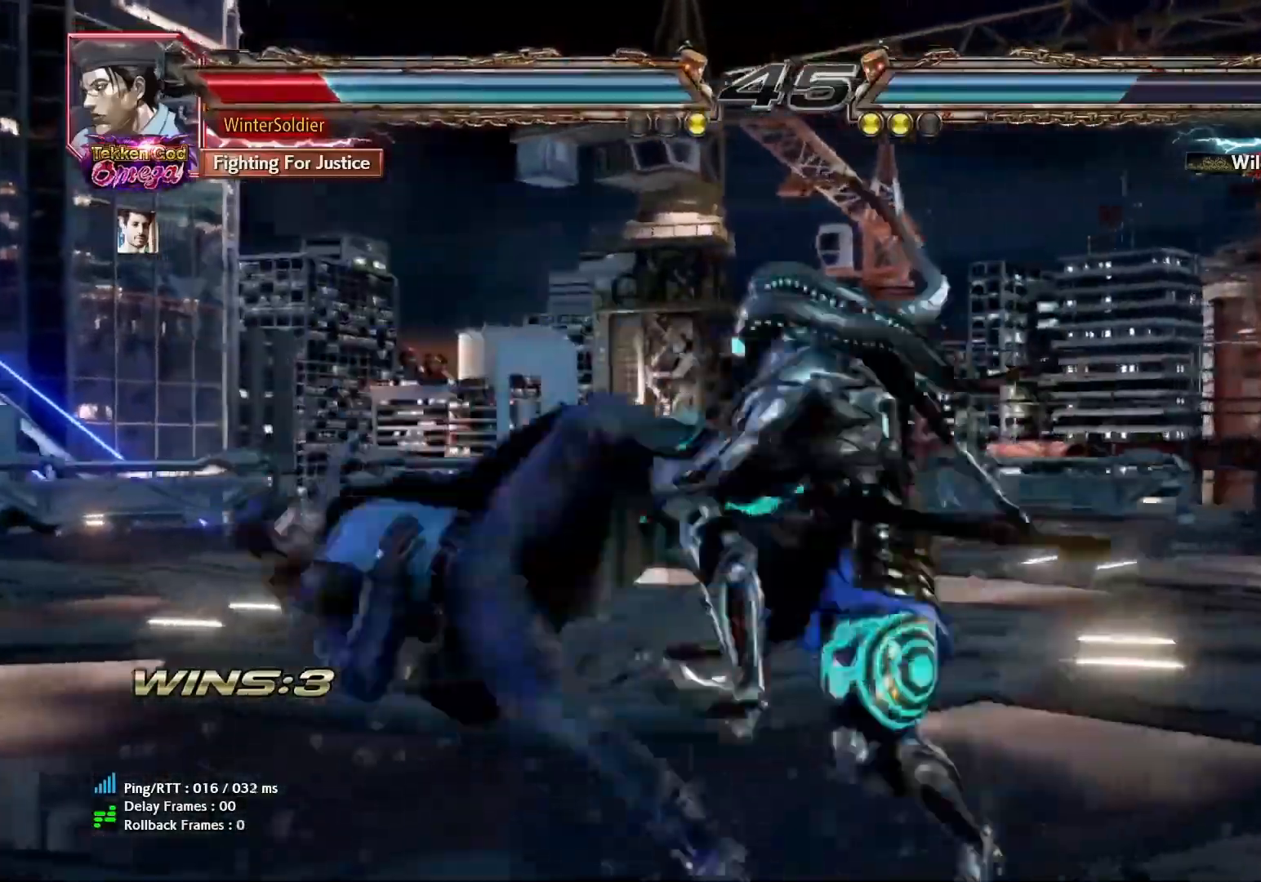
{"buttons": [], "left_stick": "center", "events": [[350, "left_stick", "center"], [450, "CIRCLE", "down"], [500, "CIRCLE", "up"]]}
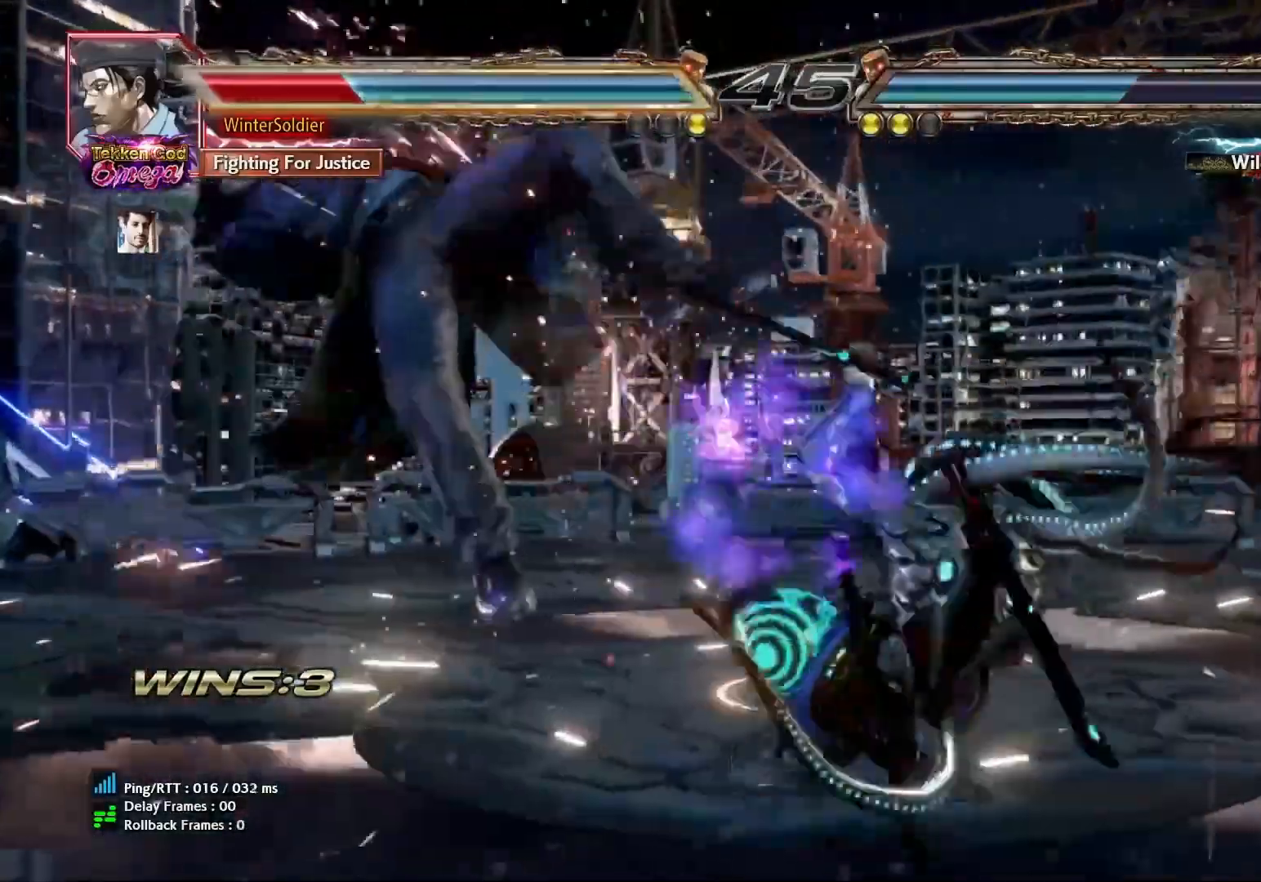
{"buttons": [], "left_stick": "center", "events": [[83, "CIRCLE", "down"], [150, "CIRCLE", "up"], [217, "CIRCLE", "down"], [267, "CIRCLE", "up"]]}
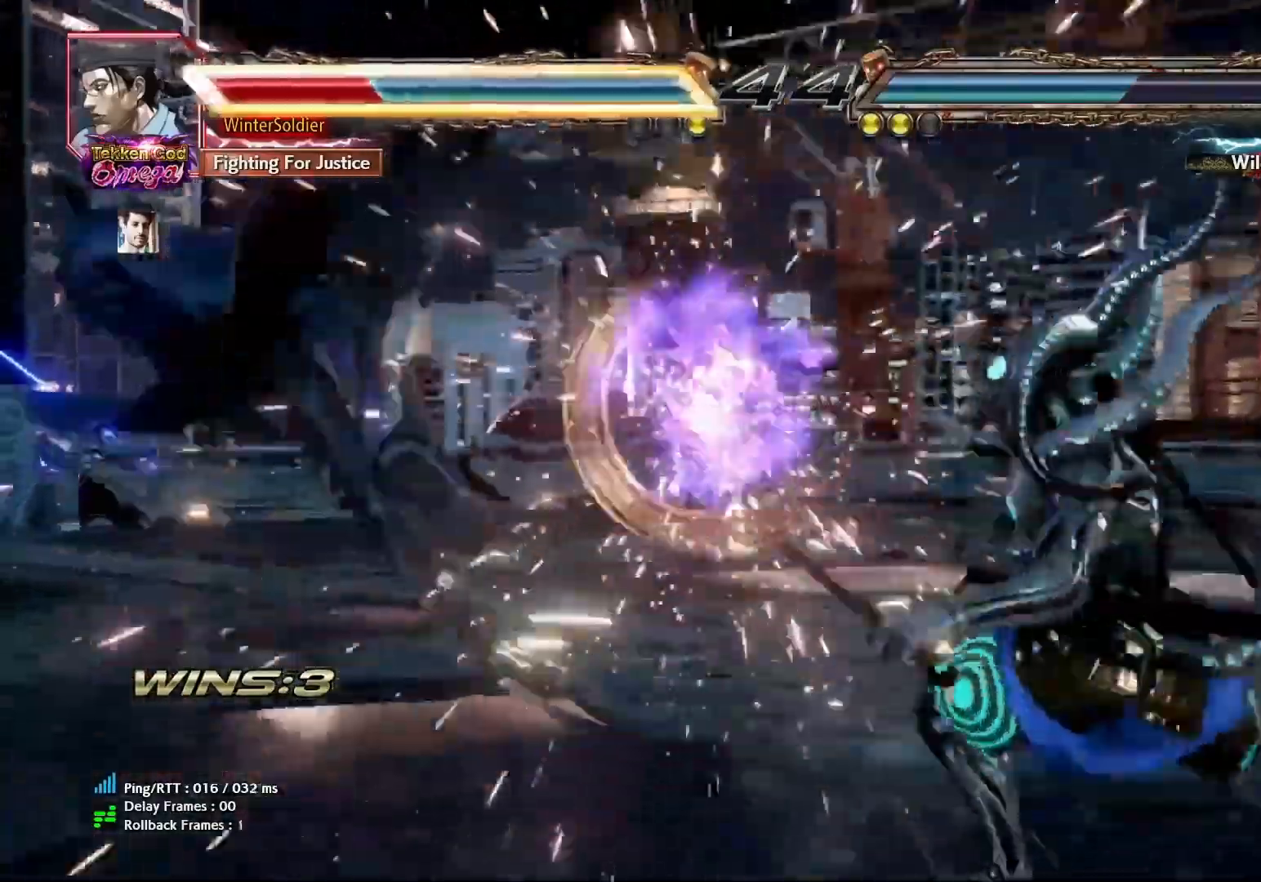
{"buttons": [], "left_stick": "left", "events": [[183, "left_stick", "left"], [233, "left_stick", "center"], [300, "left_stick", "left"]]}
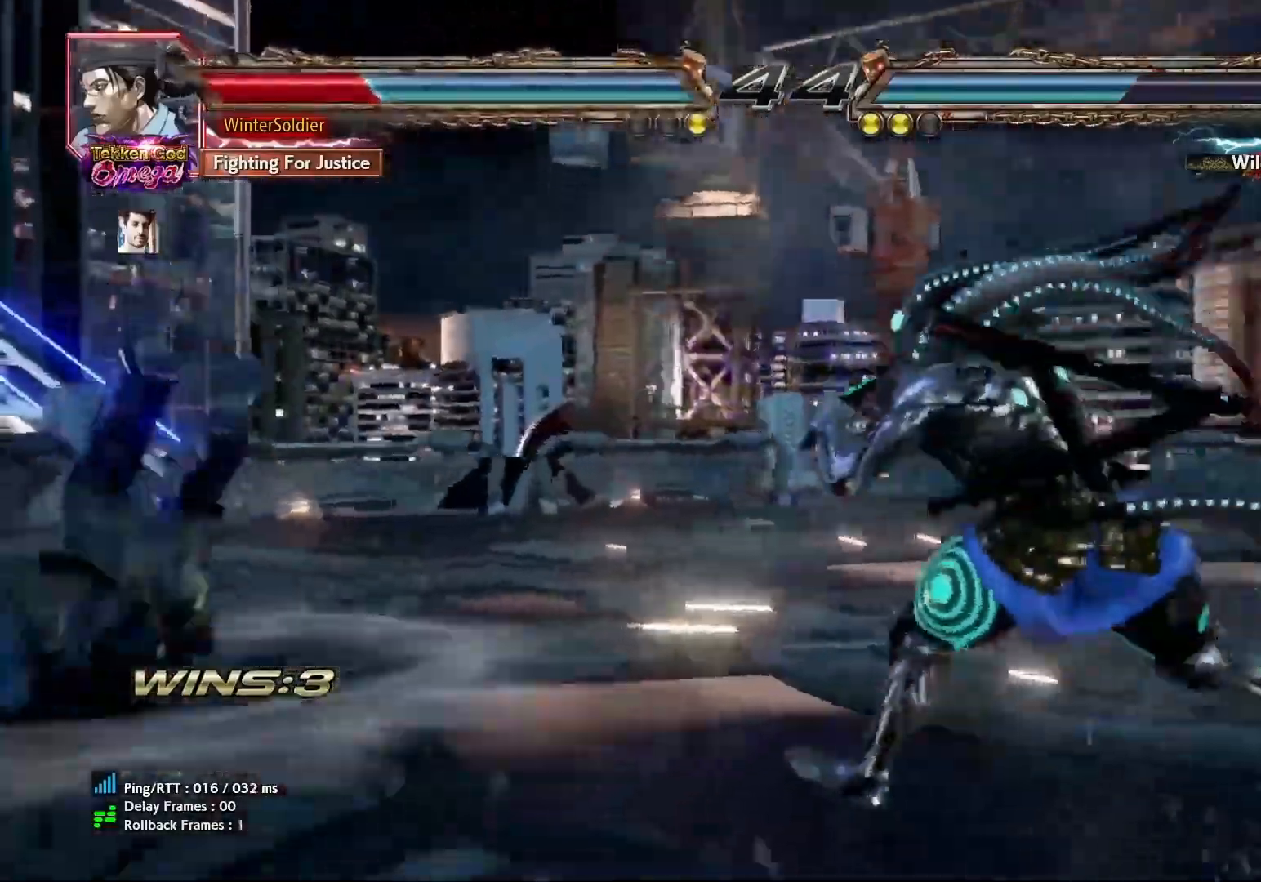
{"buttons": [], "left_stick": "center", "events": [[100, "CIRCLE", "down"], [100, "CROSS", "down"], [150, "CROSS", "up"], [167, "CIRCLE", "up"], [250, "left_stick", "center"]]}
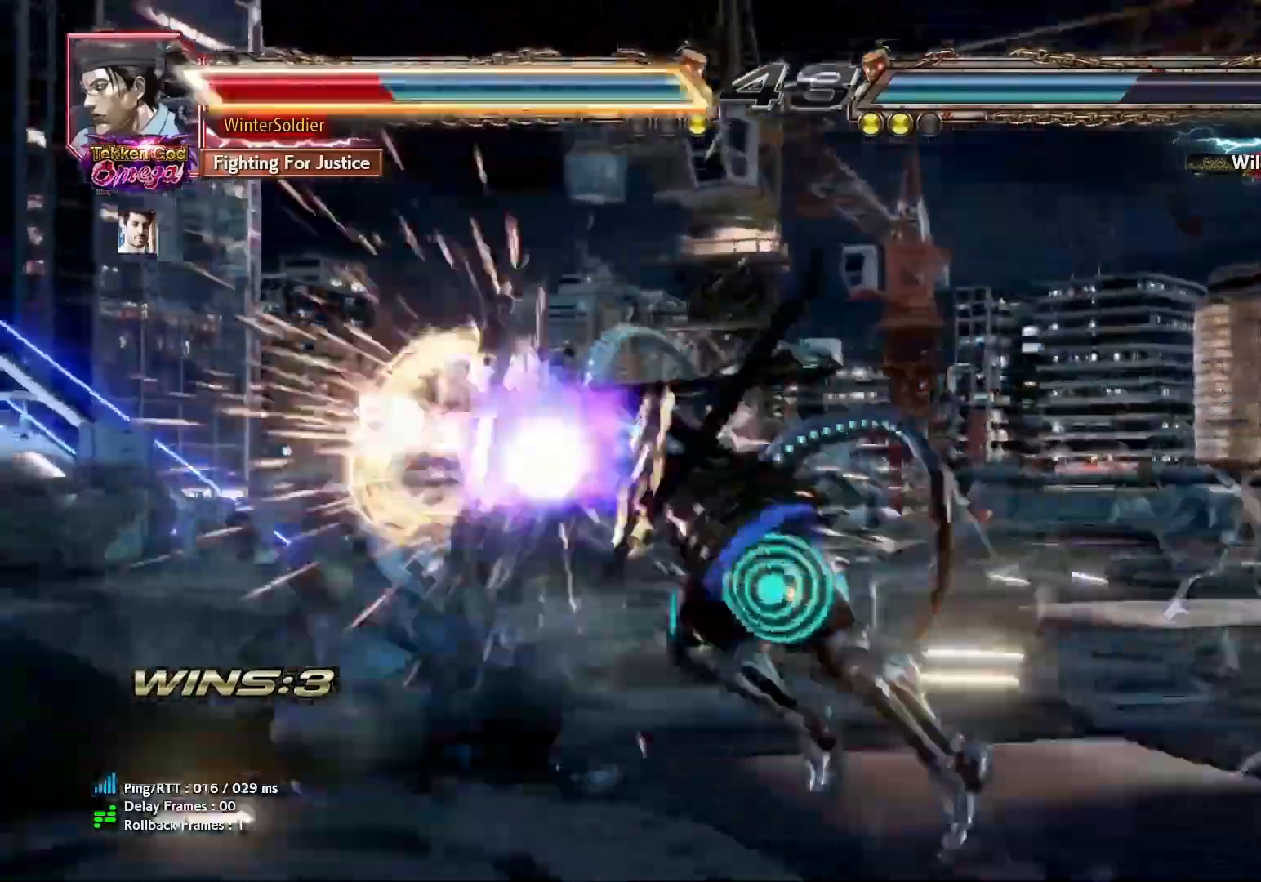
{"buttons": [], "left_stick": "center", "events": []}
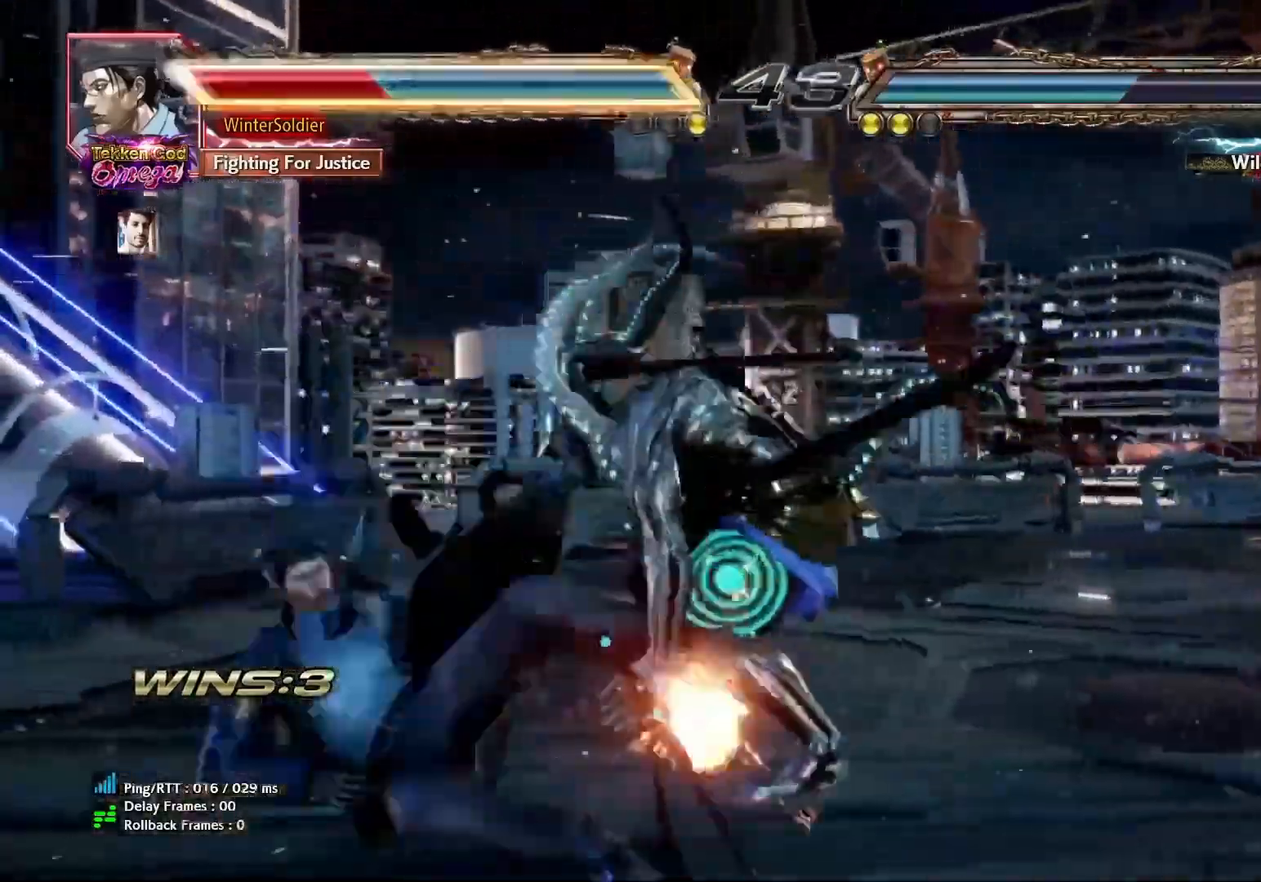
{"buttons": [], "left_stick": "center", "events": []}
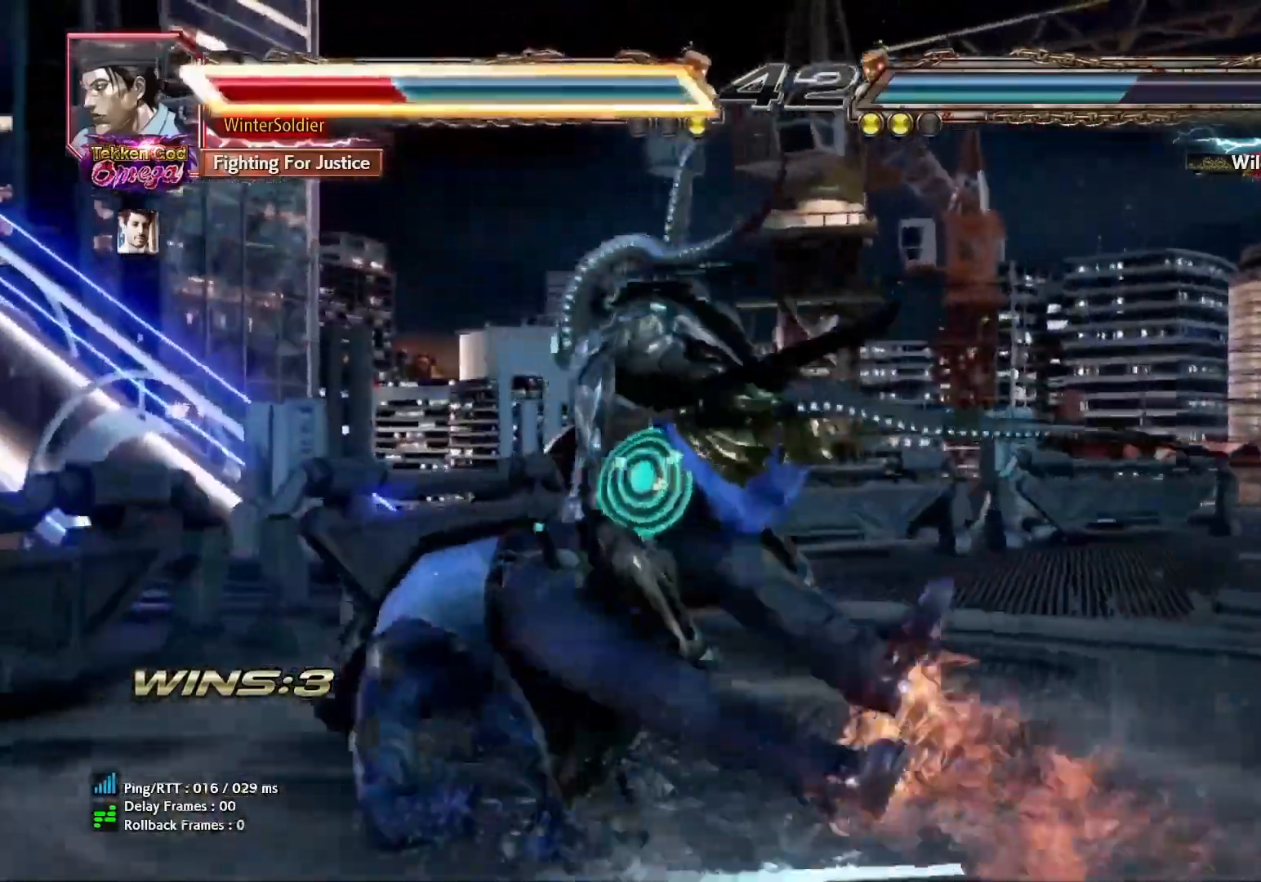
{"buttons": [], "left_stick": "left", "events": [[350, "left_stick", "left"], [400, "left_stick", "center"], [483, "left_stick", "left"]]}
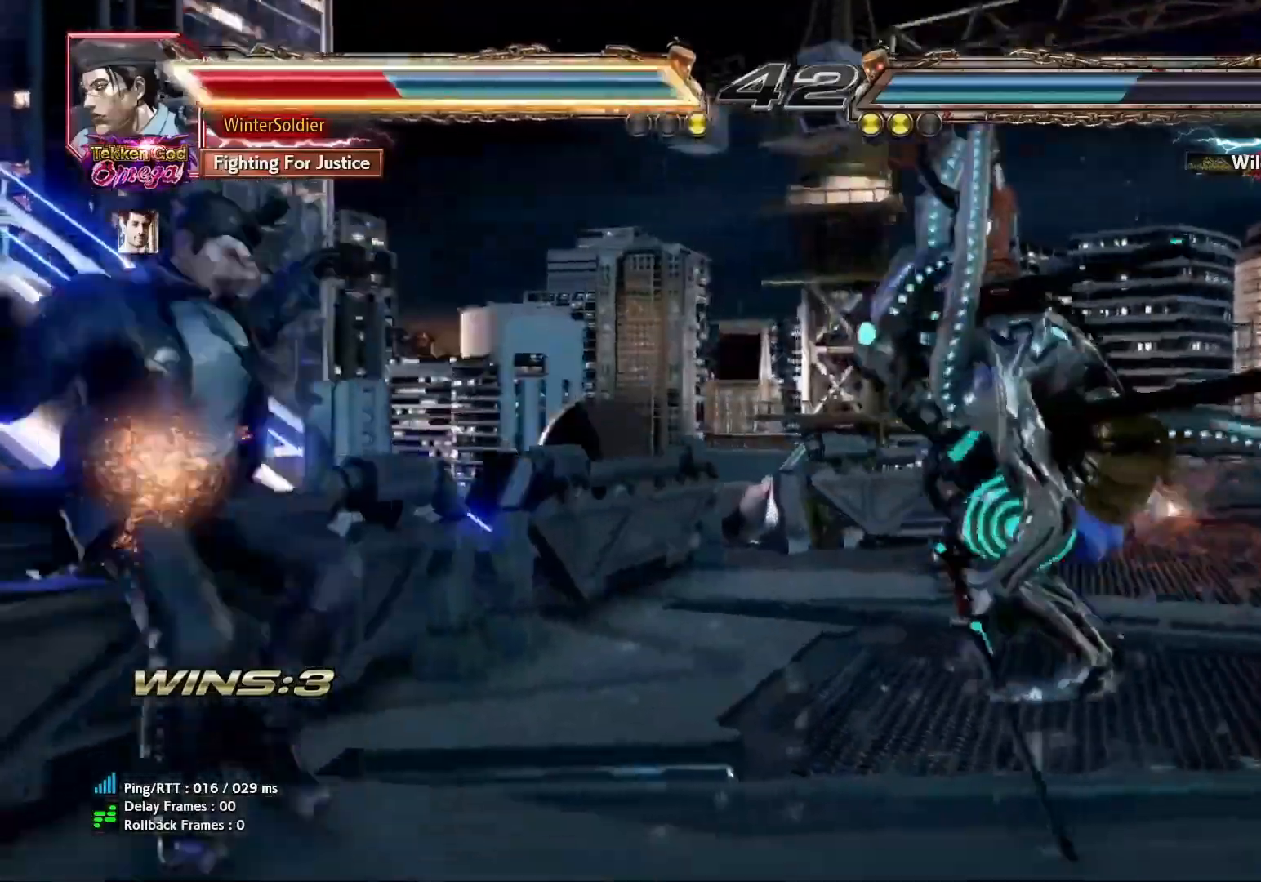
{"buttons": [], "left_stick": "center", "events": [[50, "left_stick", "center"], [117, "left_stick", "left"], [200, "left_stick", "center"], [267, "left_stick", "left"], [350, "left_stick", "center"]]}
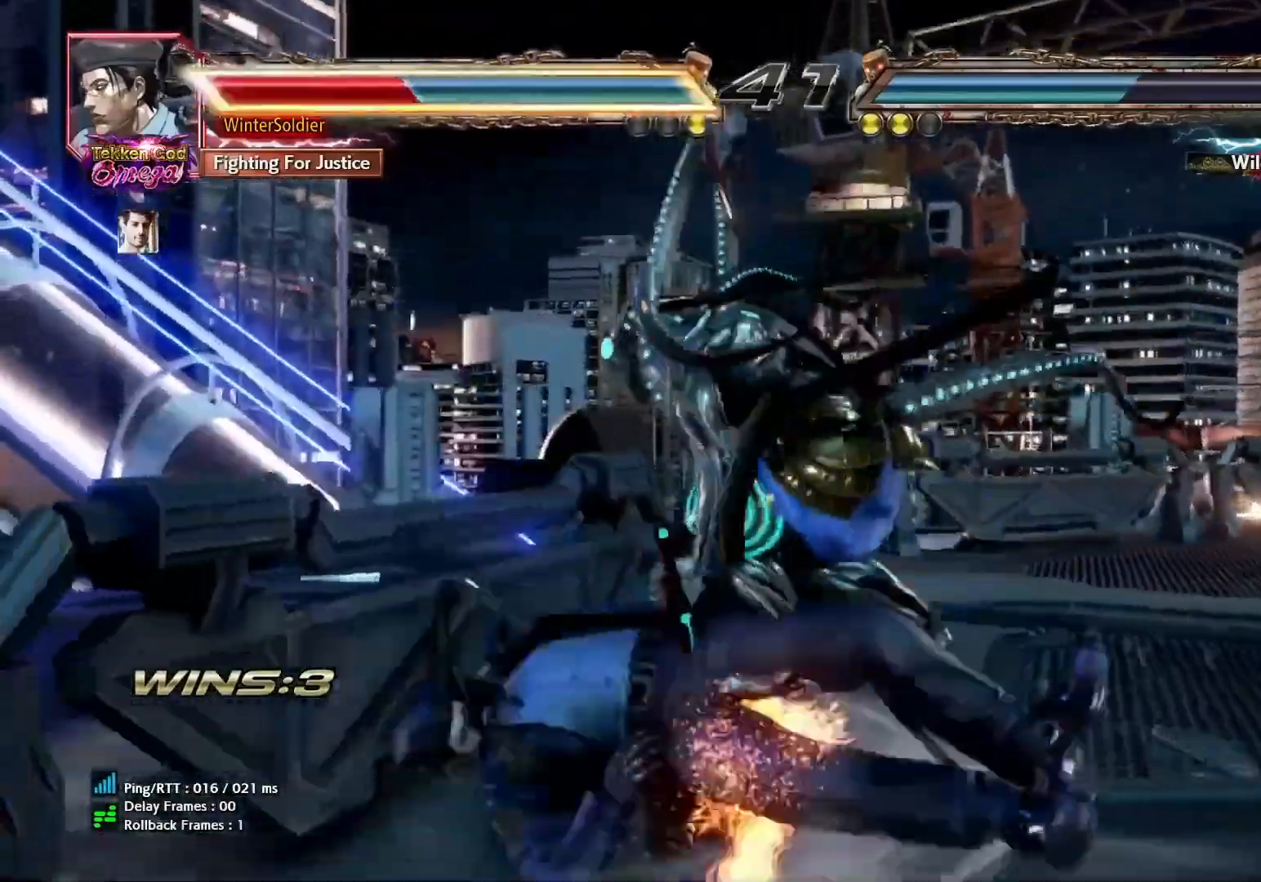
{"buttons": [], "left_stick": "center", "events": []}
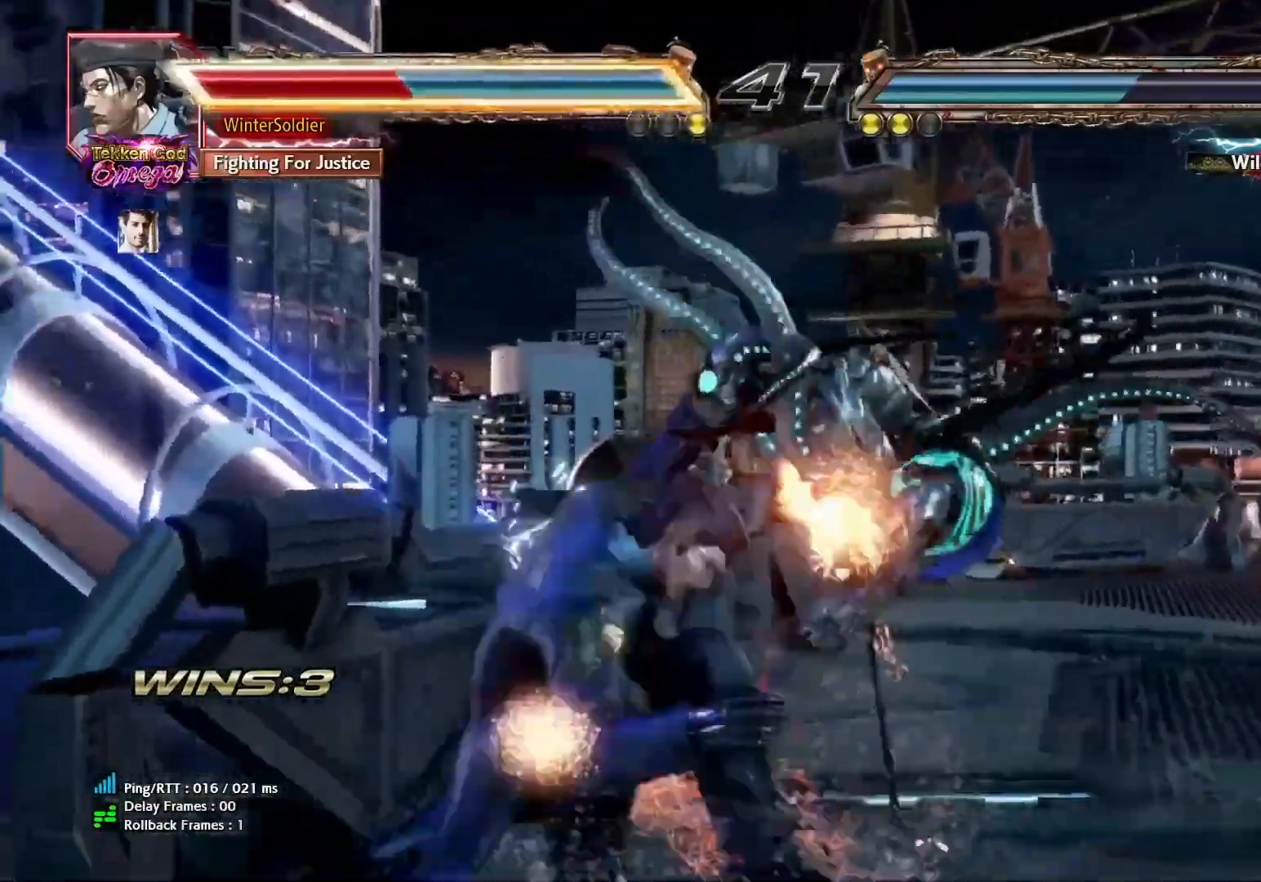
{"buttons": [], "left_stick": "center", "events": [[117, "left_stick", "left"], [183, "left_stick", "center"], [250, "left_stick", "left"], [450, "left_stick", "center"]]}
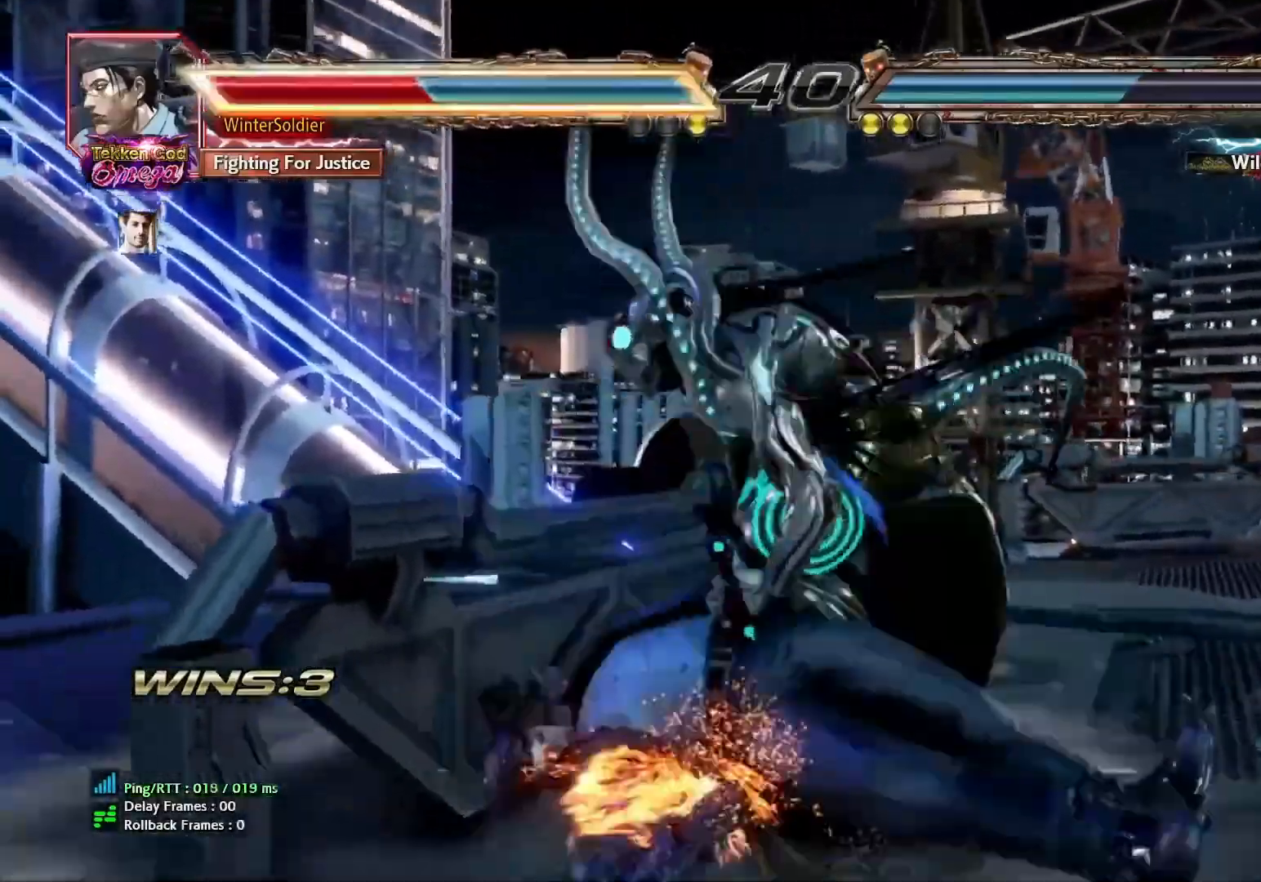
{"buttons": [], "left_stick": "center", "events": []}
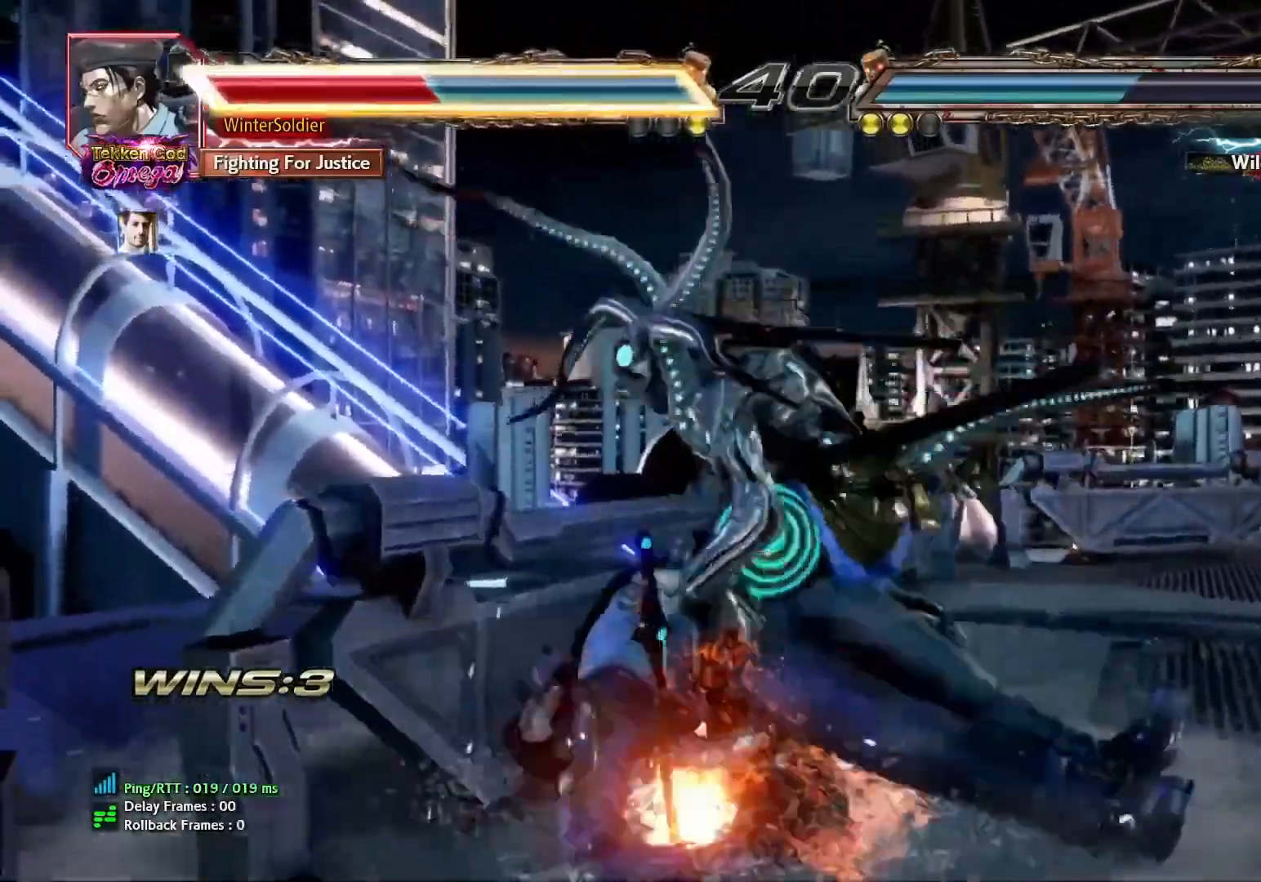
{"buttons": ["CIRCLE"], "left_stick": "center", "events": [[450, "CIRCLE", "down"]]}
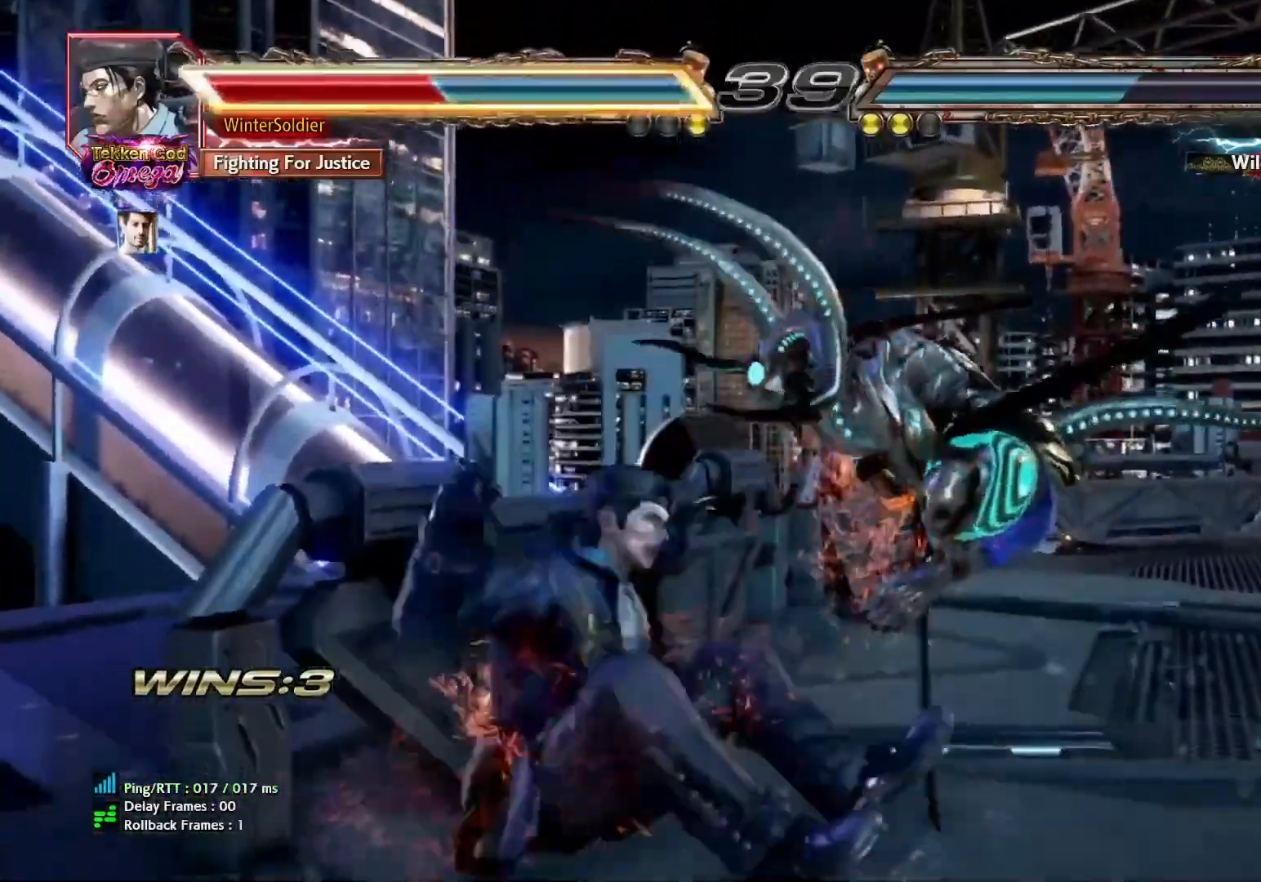
{"buttons": [], "left_stick": "down", "events": [[17, "CIRCLE", "up"], [83, "CIRCLE", "down"], [150, "CIRCLE", "up"], [317, "left_stick", "down"]]}
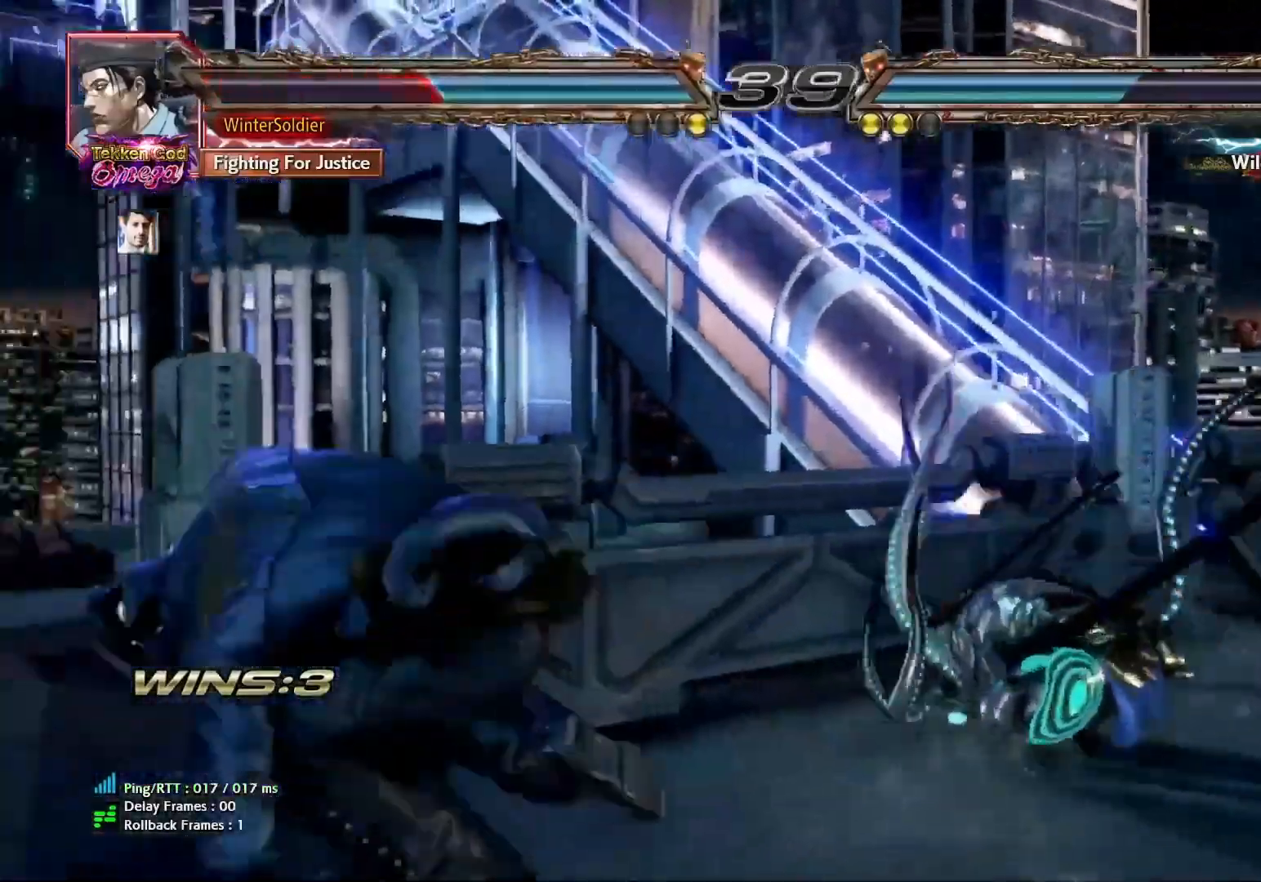
{"buttons": [], "left_stick": "center", "events": [[17, "left_stick", "center"], [67, "left_stick", "up-left"], [250, "left_stick", "center"]]}
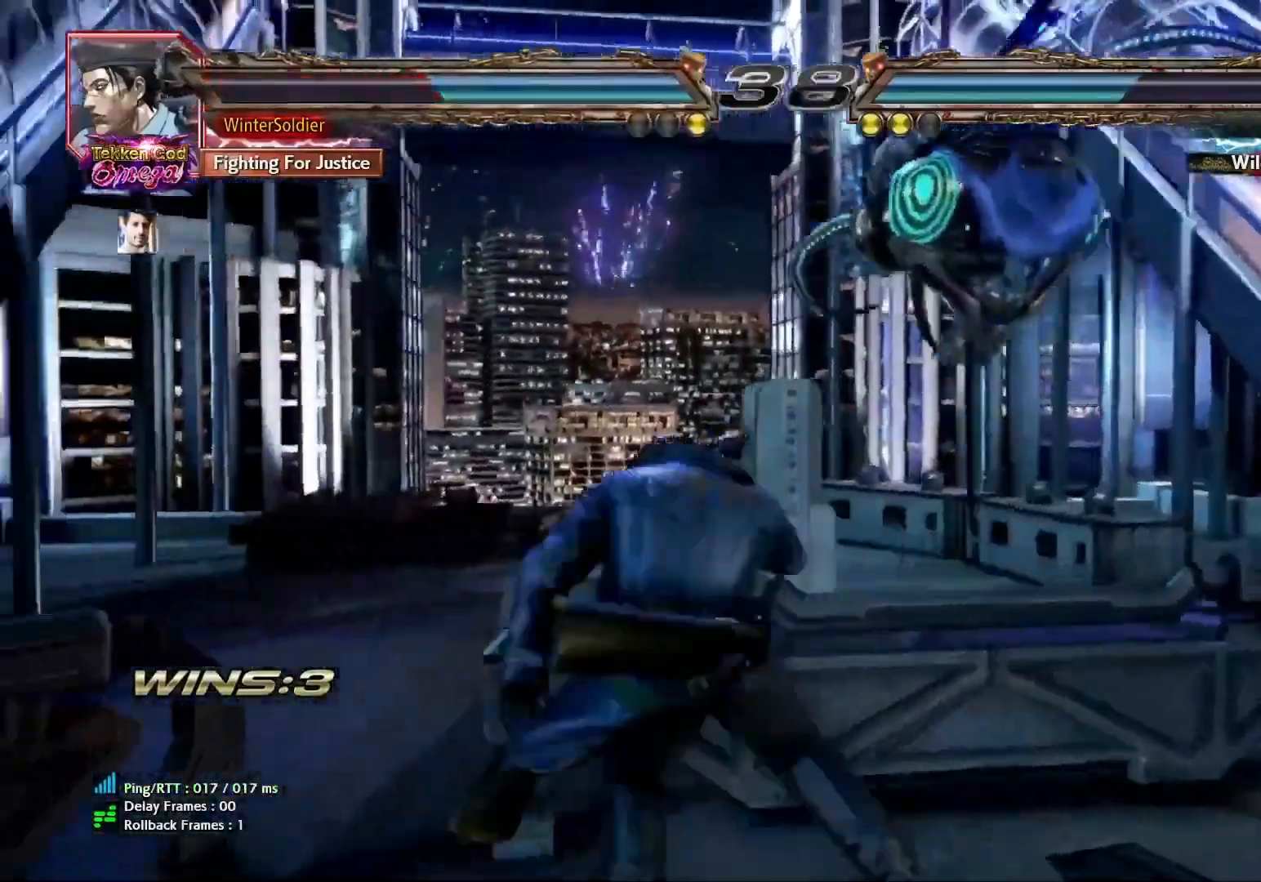
{"buttons": [], "left_stick": "center", "events": []}
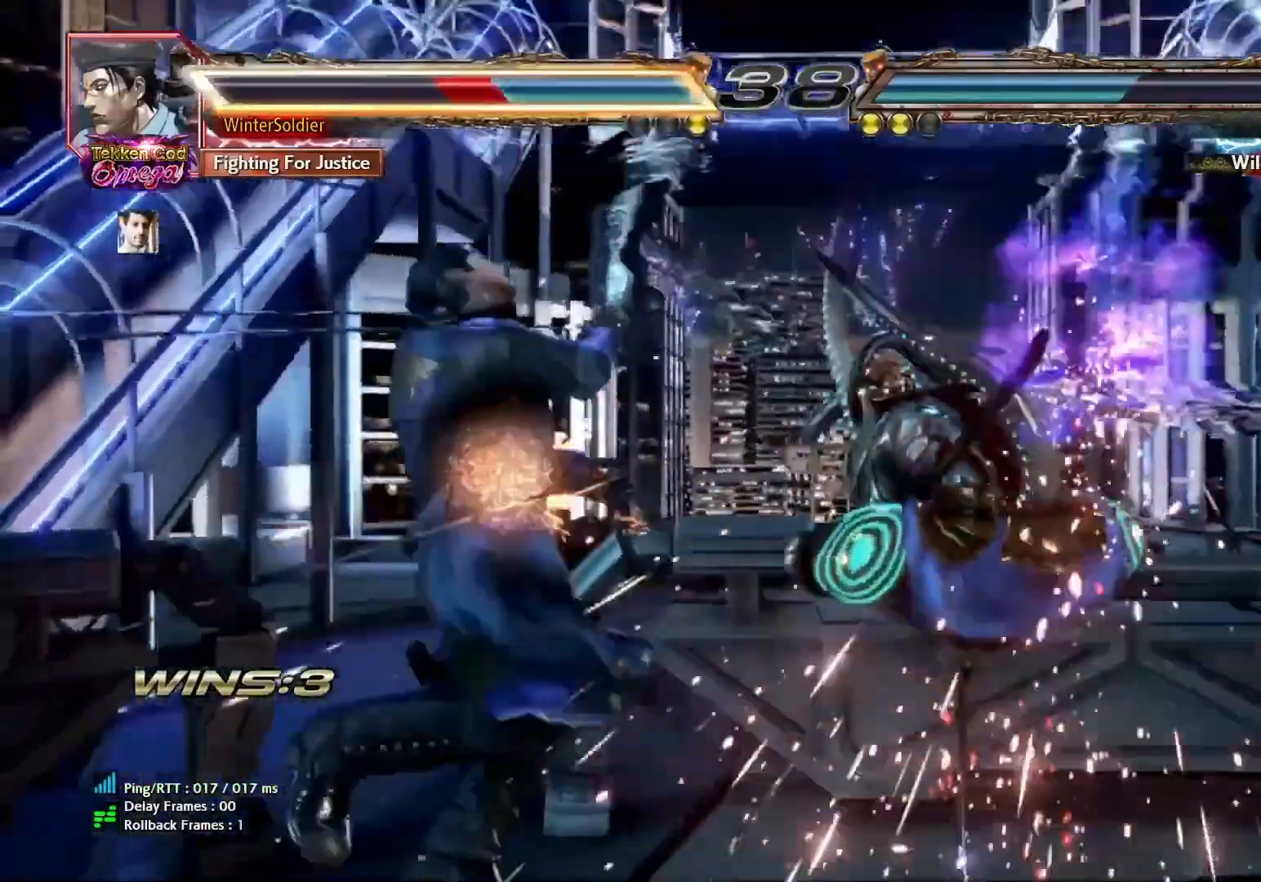
{"buttons": [], "left_stick": "center", "events": [[50, "left_stick", "down"], [200, "left_stick", "center"], [283, "CROSS", "down"], [383, "CROSS", "up"]]}
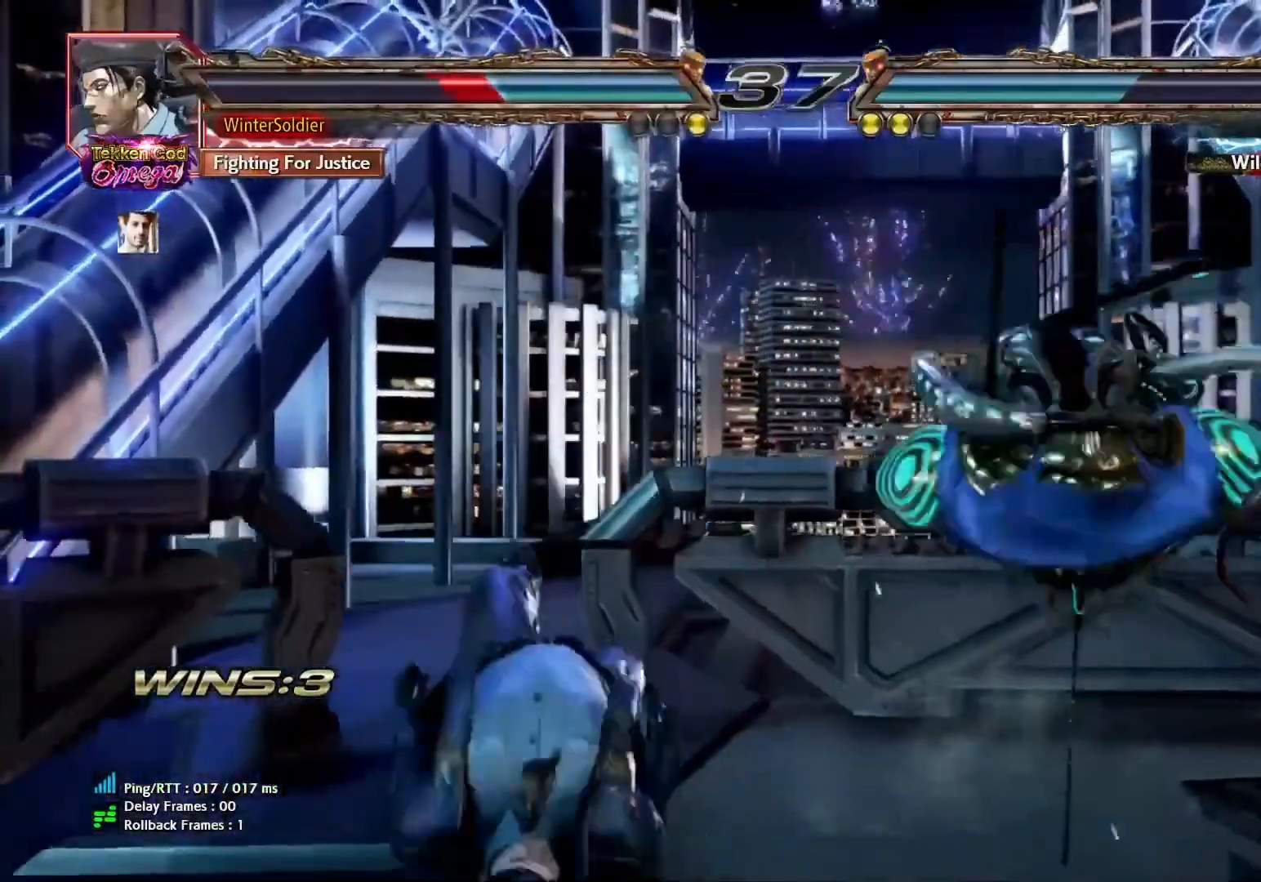
{"buttons": [], "left_stick": "center", "events": [[17, "left_stick", "down"], [217, "TRIANGLE", "down"], [217, "left_stick", "center"], [283, "TRIANGLE", "up"], [350, "TRIANGLE", "down"], [383, "TRIANGLE", "up"]]}
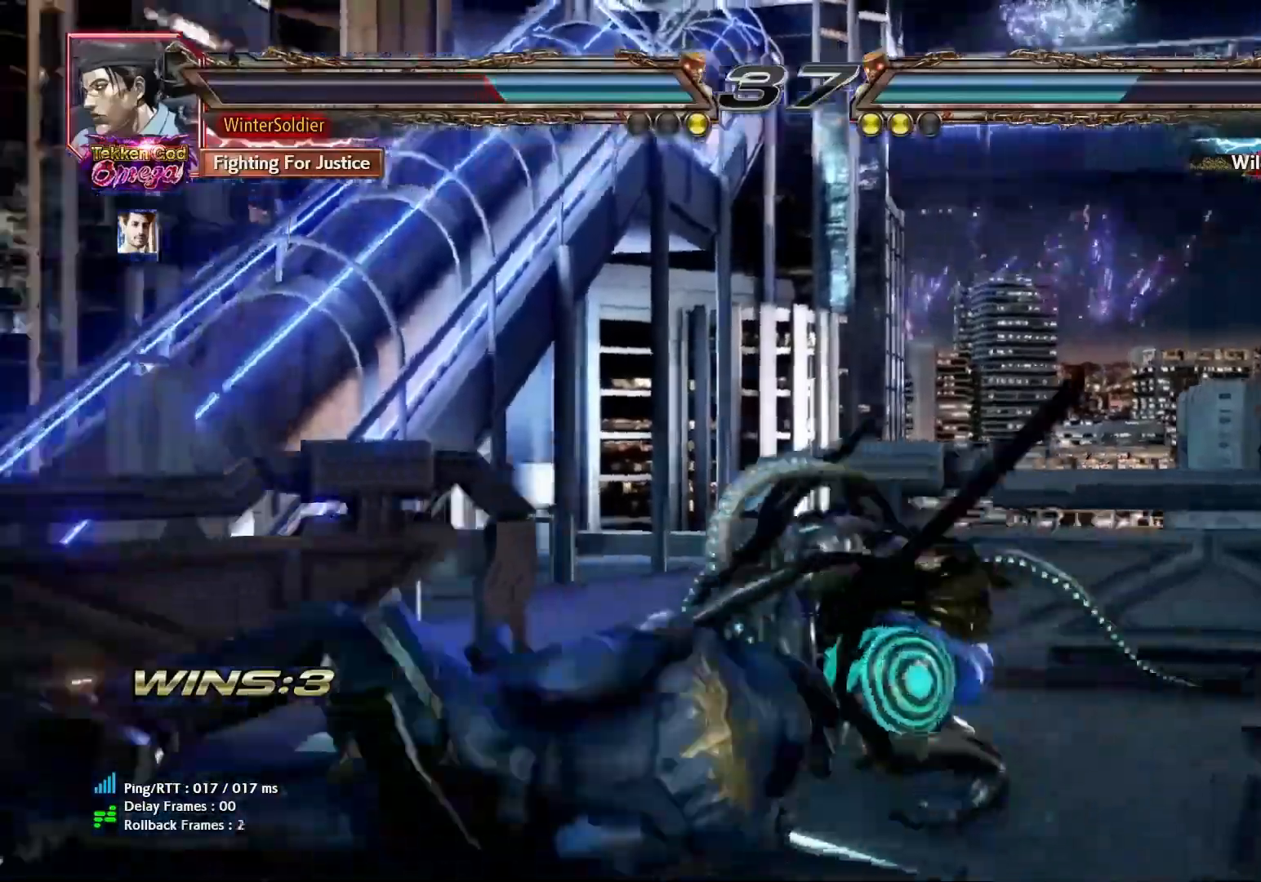
{"buttons": [], "left_stick": "center", "events": []}
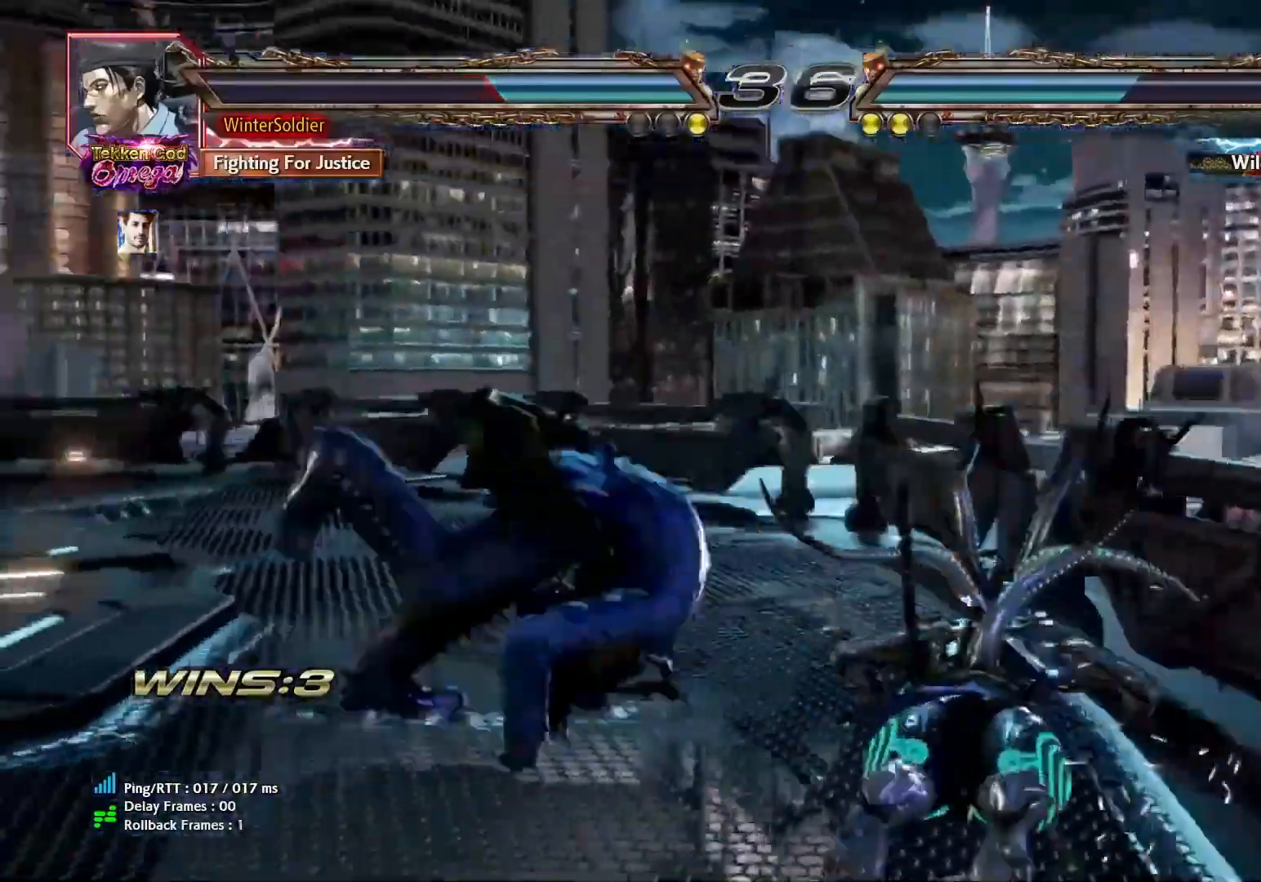
{"buttons": [], "left_stick": "center", "events": [[133, "SQUARE", "down"], [200, "SQUARE", "up"], [267, "SQUARE", "down"], [333, "SQUARE", "up"]]}
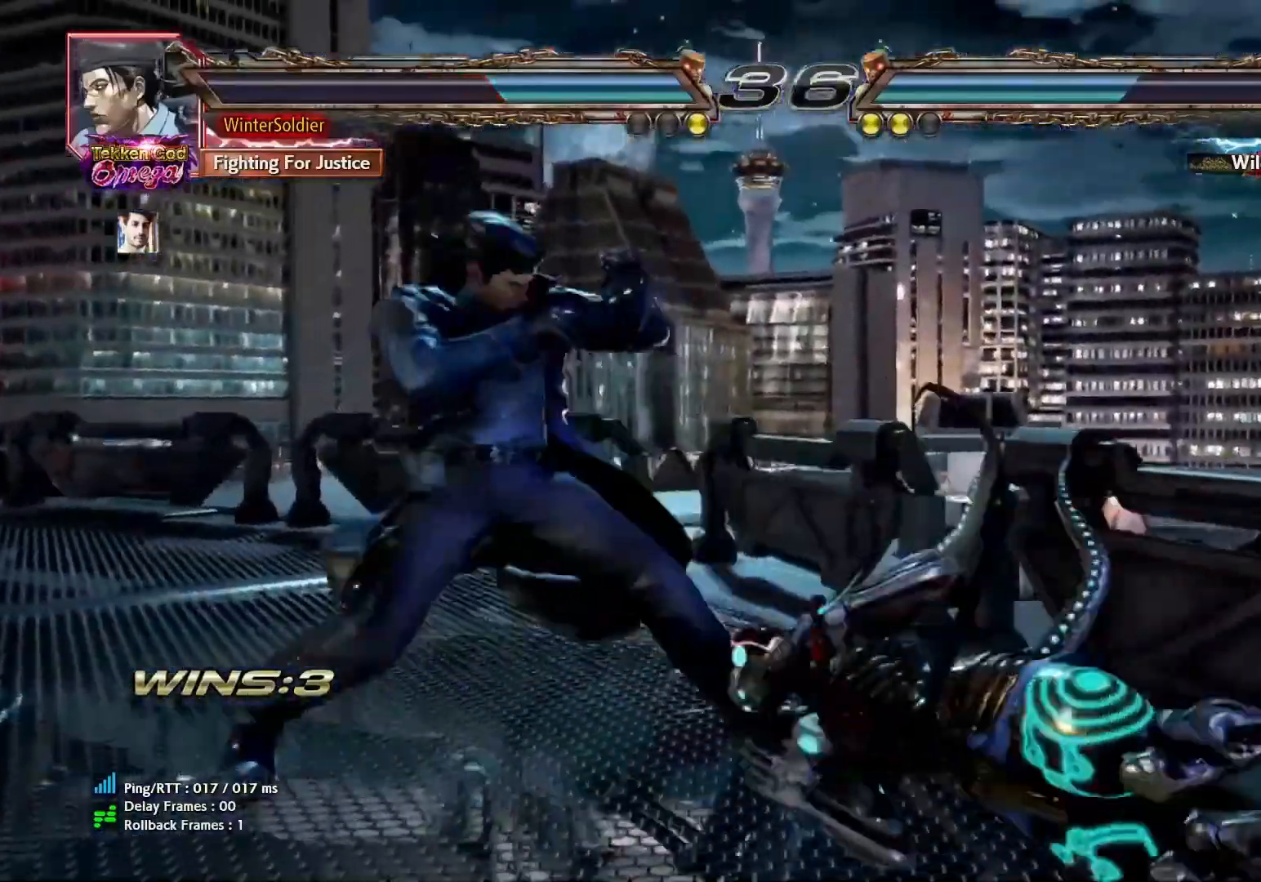
{"buttons": [], "left_stick": "center", "events": [[300, "CROSS", "down"], [367, "CROSS", "up"], [433, "CROSS", "down"], [500, "CROSS", "up"]]}
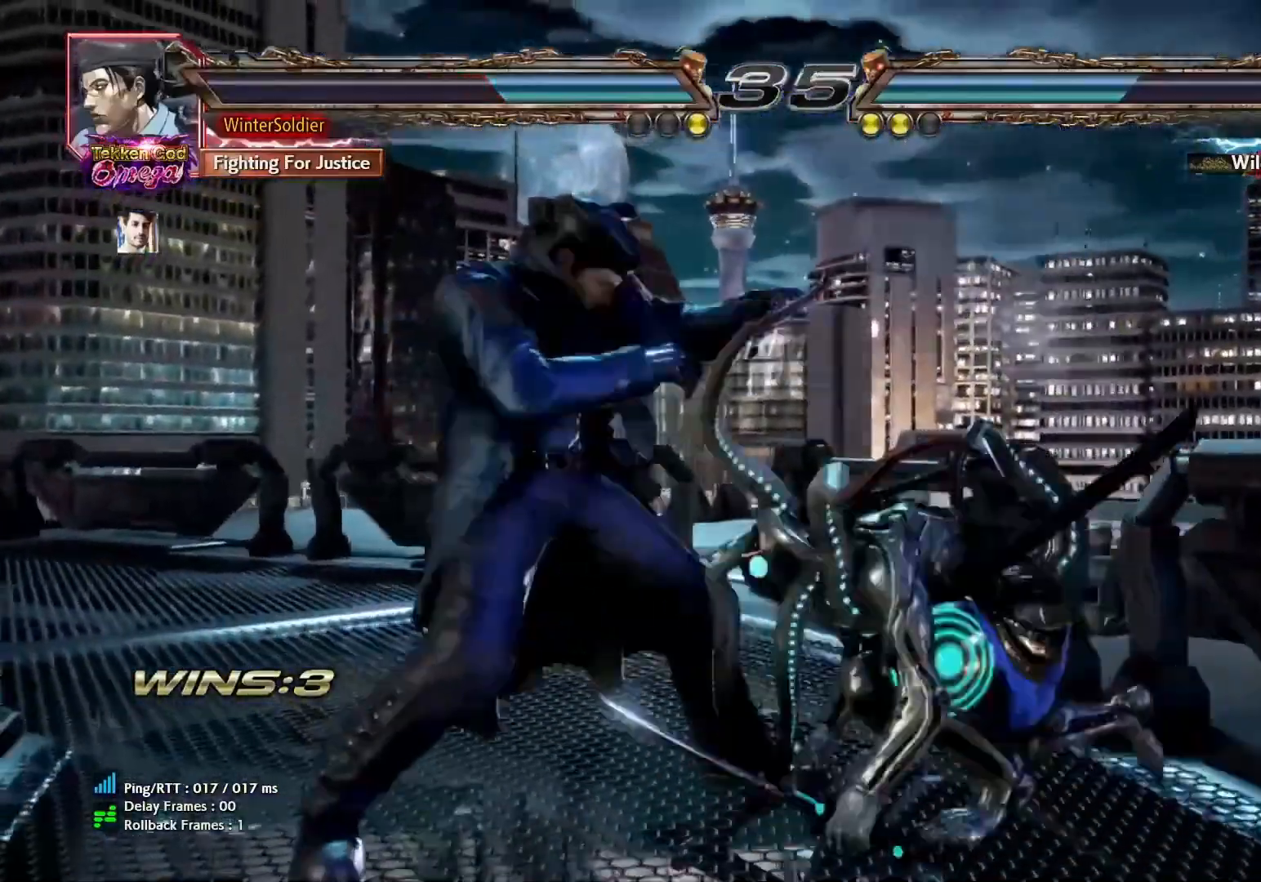
{"buttons": [], "left_stick": "center", "events": [[83, "left_stick", "right"], [400, "left_stick", "center"]]}